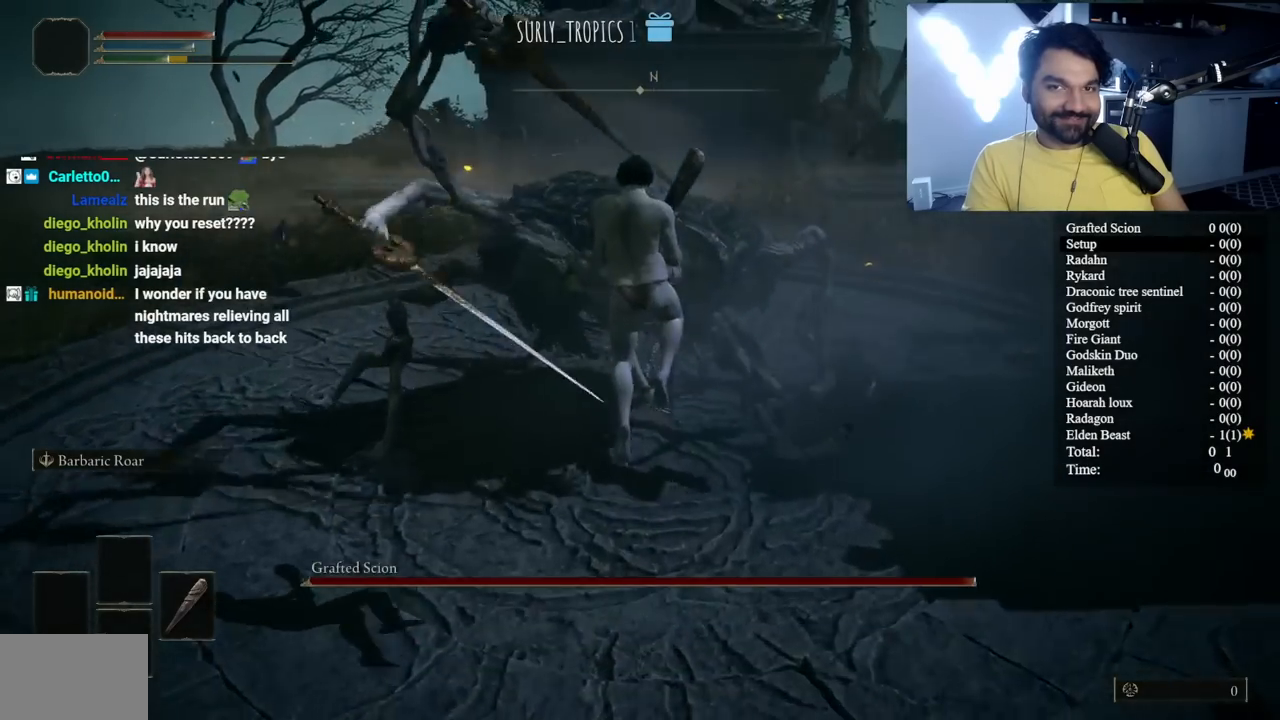
Gameplay with a controller (Xbox layout); each line is a JSON object with the inputs held at the frame after it. "events" lists button and stick changes between this image and that frame as [ms after this image, input, new state], when the widget could be followed in between.
{"buttons": [], "left_stick": "down", "right_stick": "center", "events": [[233, "R2", "up"], [283, "left_stick", "down"]]}
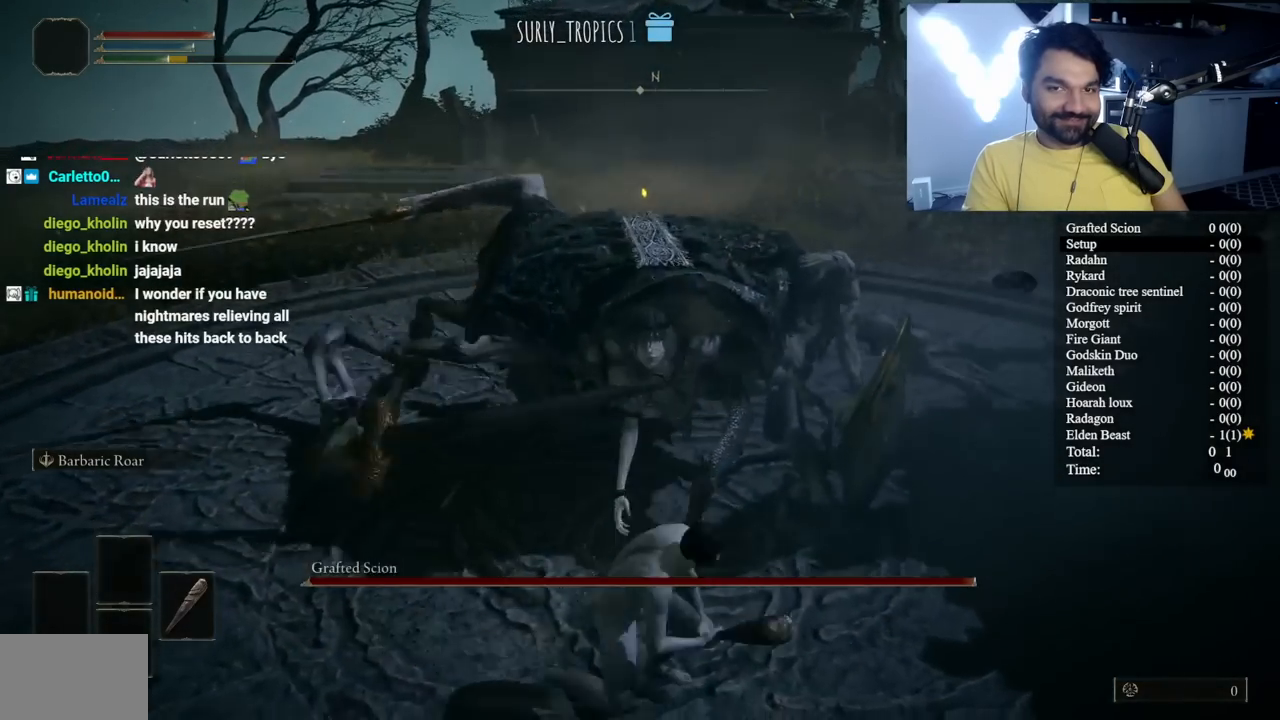
{"buttons": ["B"], "left_stick": "down", "right_stick": "center", "events": [[400, "B", "down"]]}
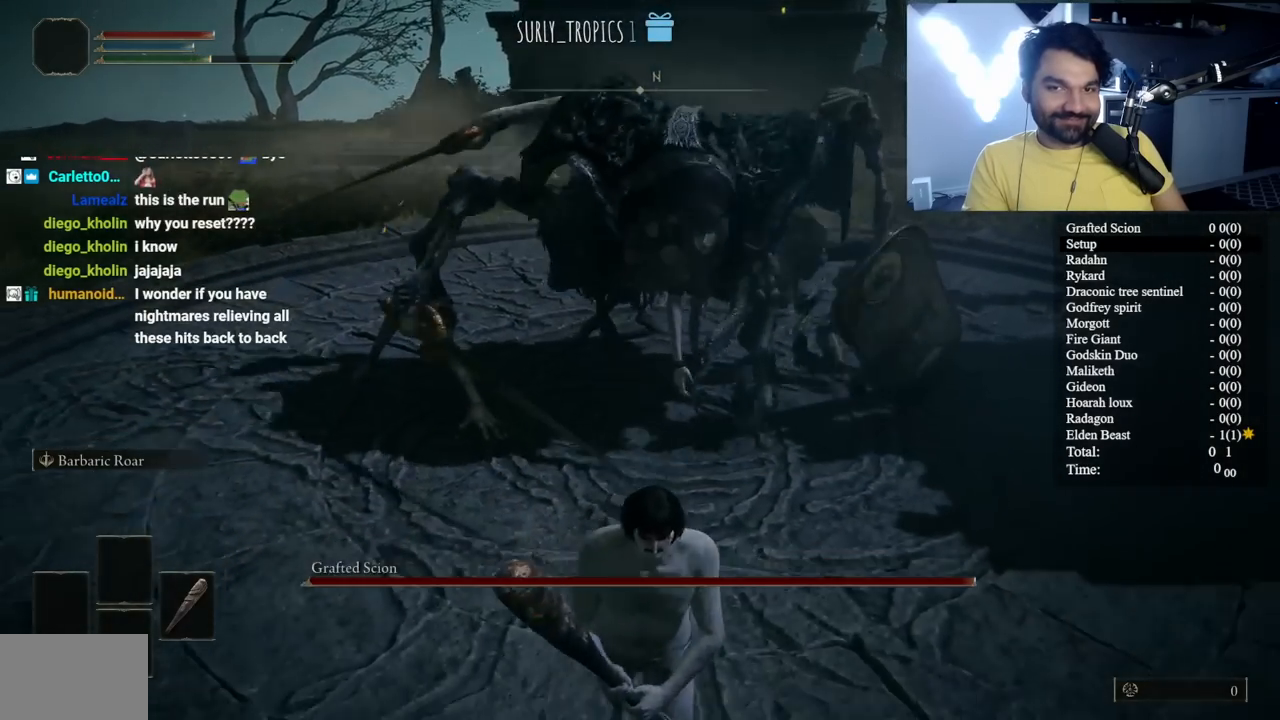
{"buttons": [], "left_stick": "down", "right_stick": "center", "events": [[50, "B", "up"]]}
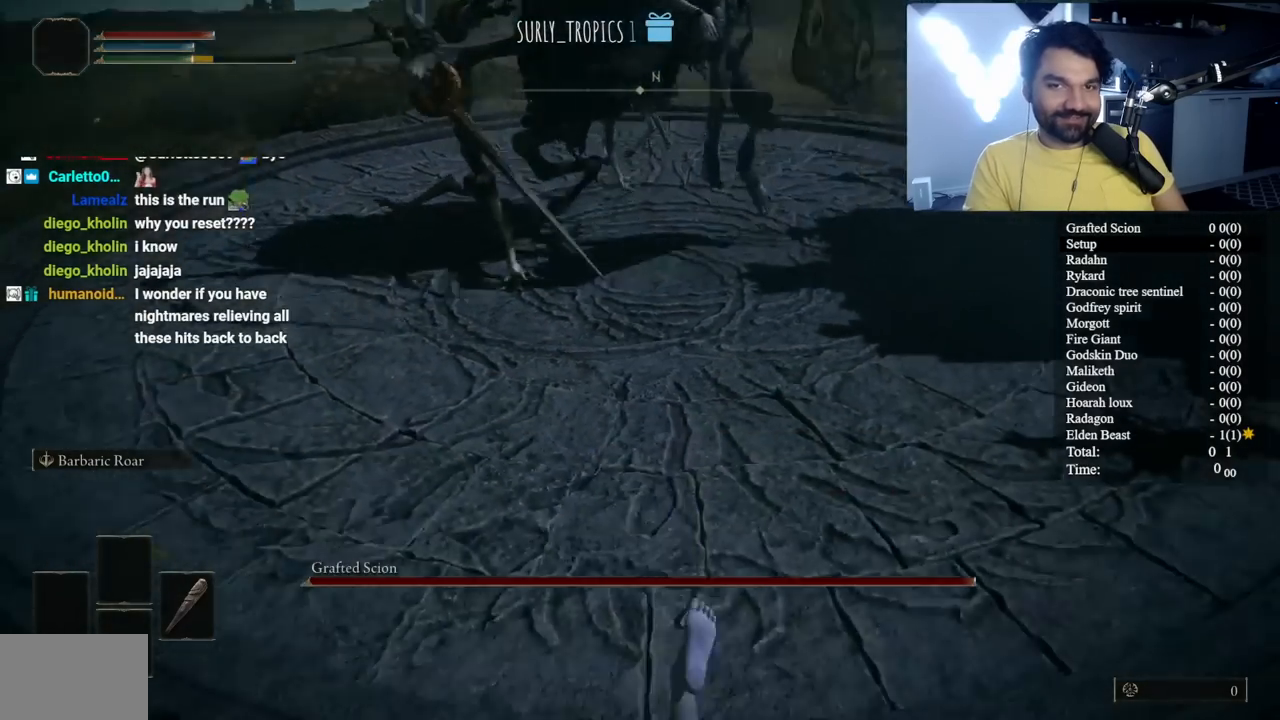
{"buttons": [], "left_stick": "down-left", "right_stick": "center", "events": [[33, "left_stick", "down-right"], [217, "left_stick", "down-left"], [233, "R3", "down"], [250, "right_stick", "right"], [283, "R3", "up"], [333, "right_stick", "up-right"], [467, "right_stick", "center"]]}
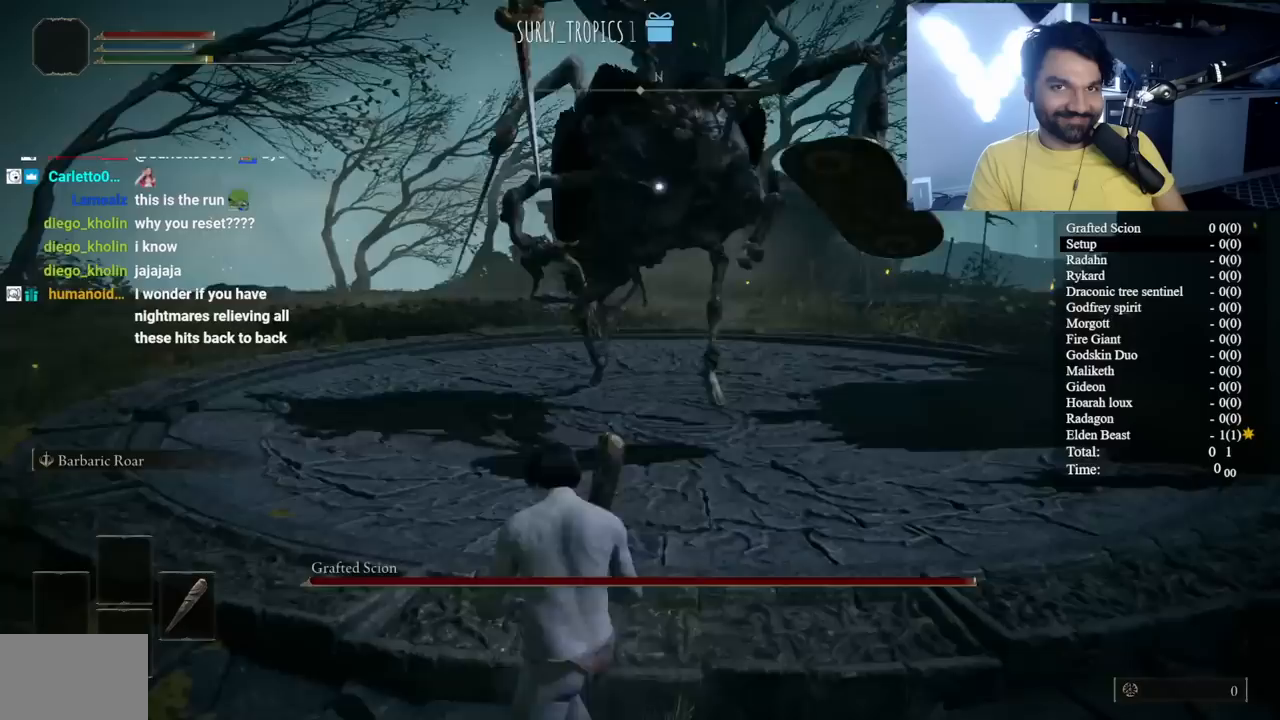
{"buttons": [], "left_stick": "center", "right_stick": "center", "events": [[67, "left_stick", "down-right"], [183, "left_stick", "right"], [317, "right_stick", "down-right"], [350, "left_stick", "down-right"], [483, "right_stick", "center"], [500, "left_stick", "center"]]}
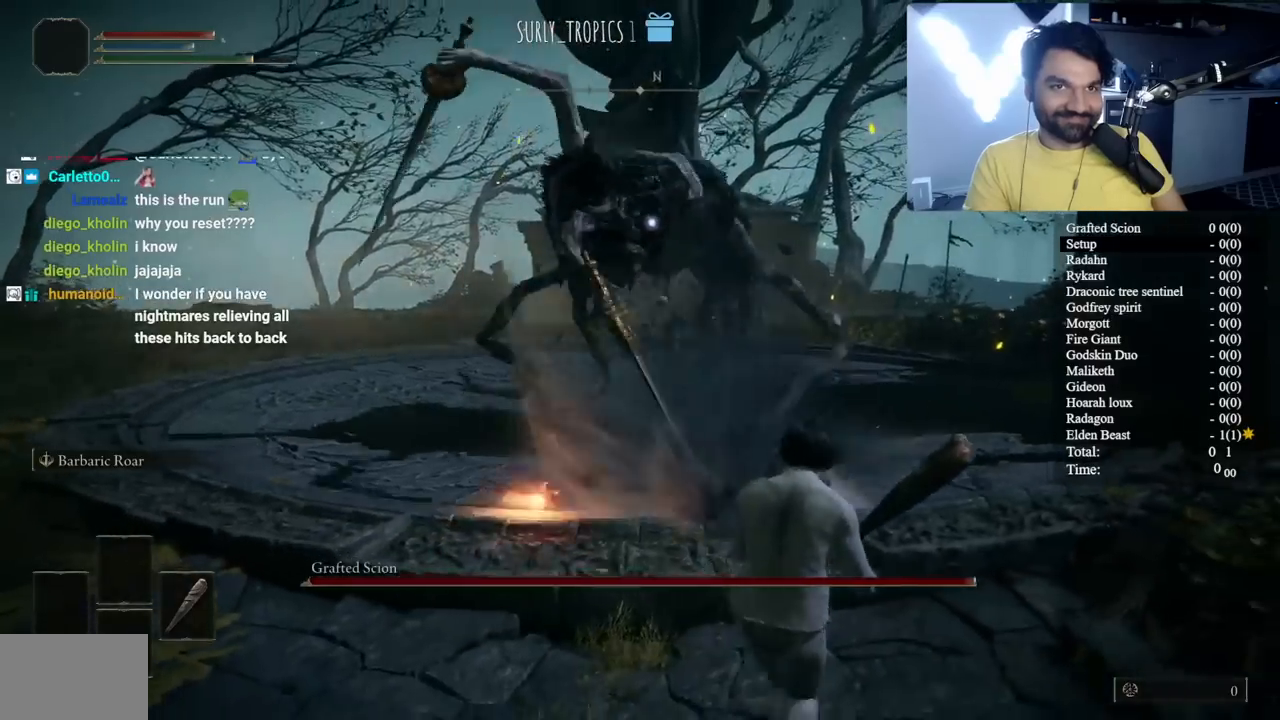
{"buttons": [], "left_stick": "down", "right_stick": "down-right", "events": [[250, "left_stick", "down"], [483, "right_stick", "down-right"]]}
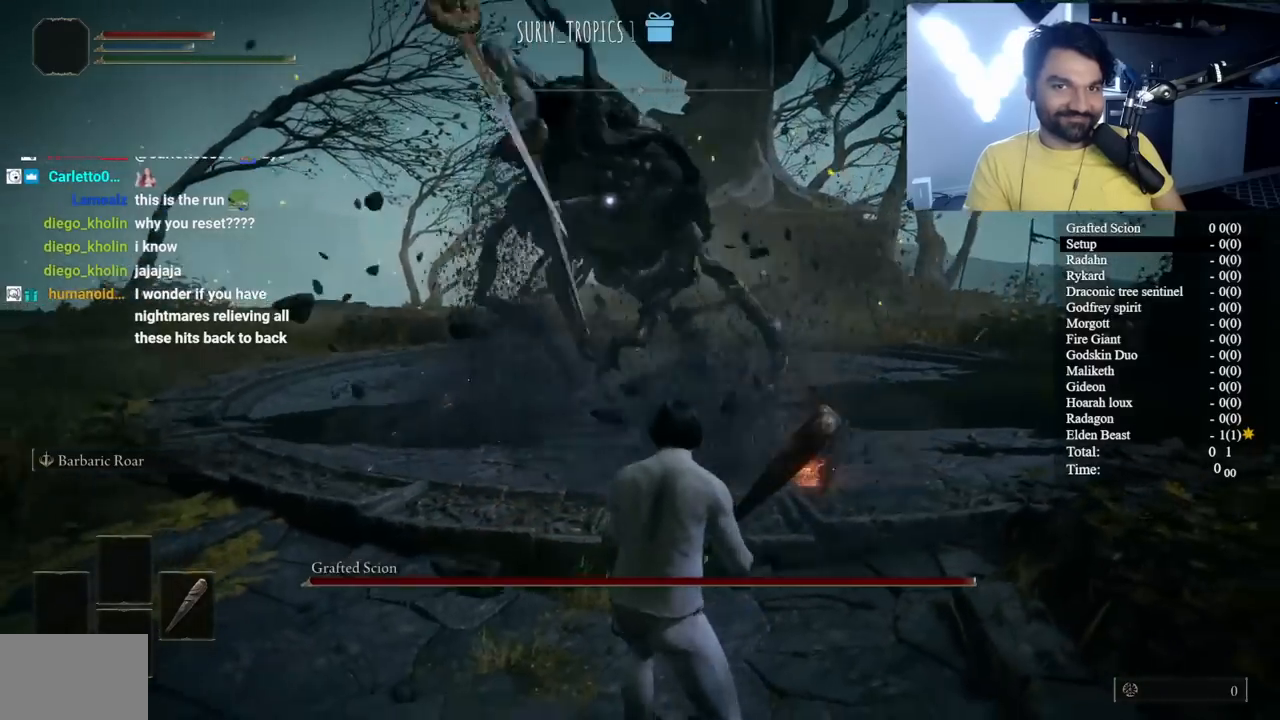
{"buttons": [], "left_stick": "right", "right_stick": "center", "events": [[167, "R3", "down"], [300, "R3", "up"], [333, "right_stick", "center"], [383, "left_stick", "down-right"], [483, "left_stick", "right"]]}
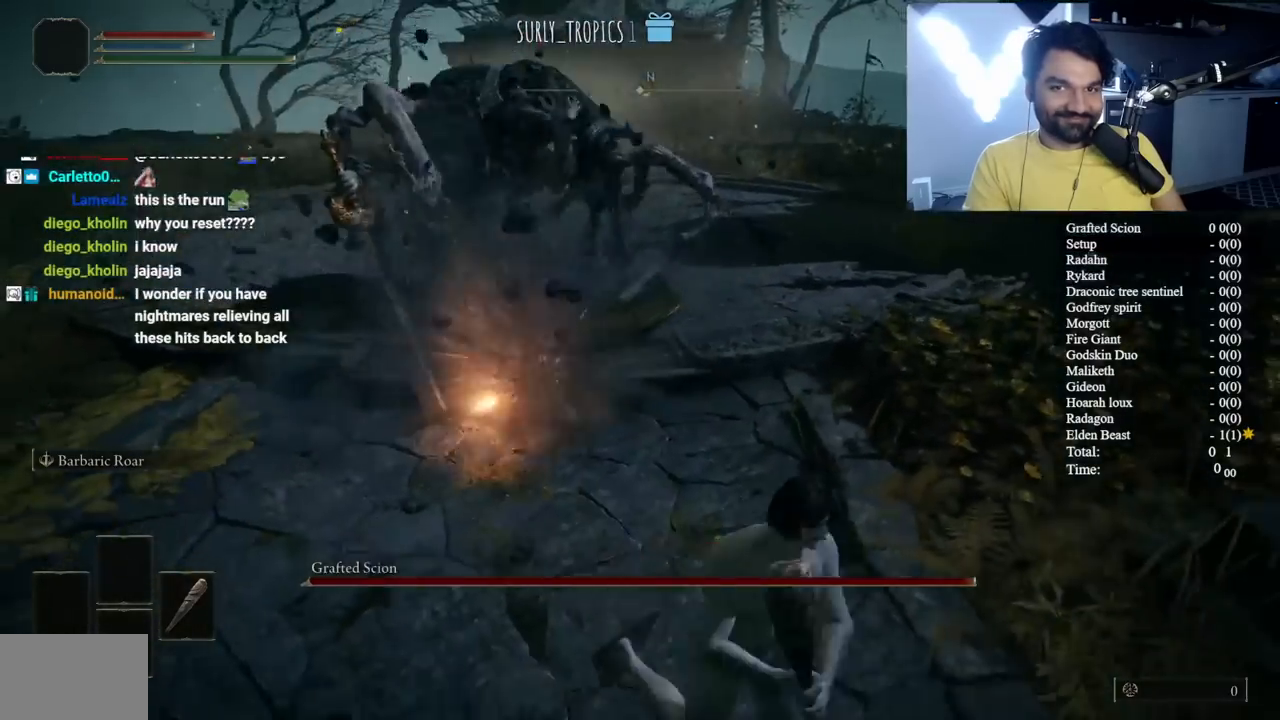
{"buttons": ["R2"], "left_stick": "up-left", "right_stick": "center", "events": [[33, "right_stick", "right"], [100, "left_stick", "up-right"], [200, "left_stick", "up"], [200, "right_stick", "center"], [383, "left_stick", "up-left"], [467, "R2", "down"]]}
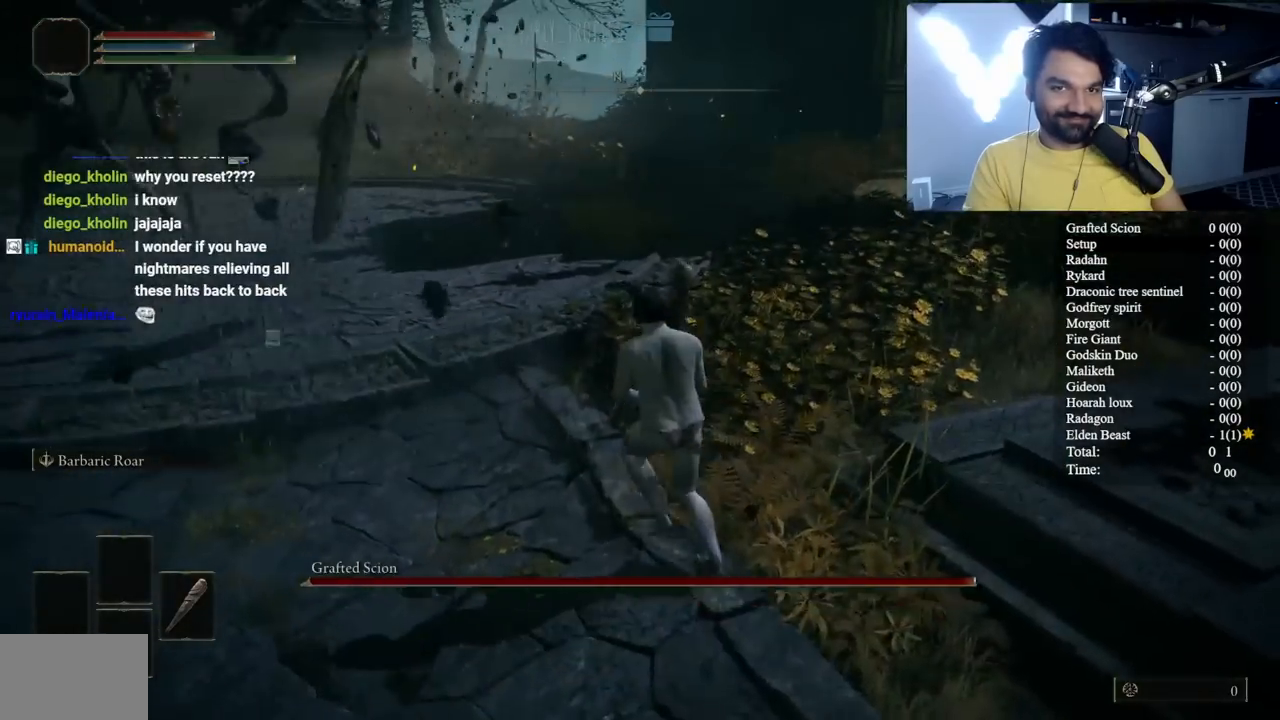
{"buttons": ["R2"], "left_stick": "up-right", "right_stick": "center", "events": [[200, "left_stick", "up-right"]]}
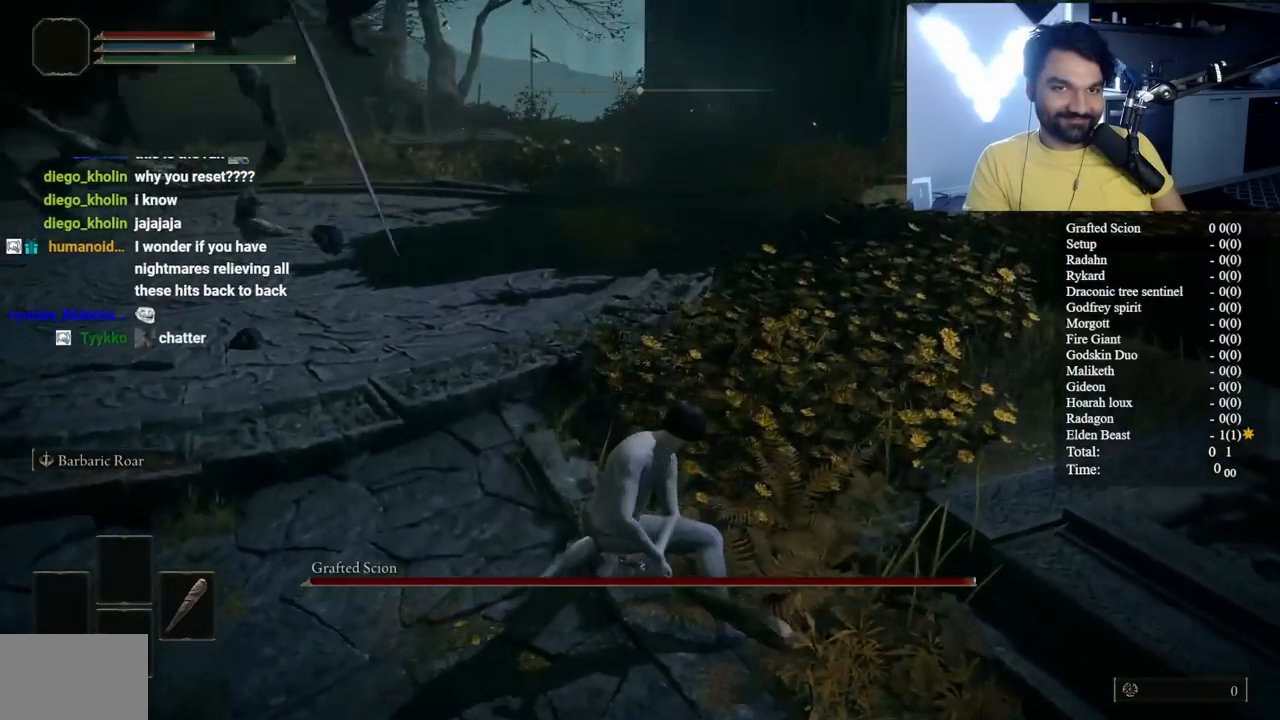
{"buttons": ["R2"], "left_stick": "up-left", "right_stick": "left", "events": [[167, "left_stick", "up"], [317, "left_stick", "up-left"], [367, "right_stick", "left"]]}
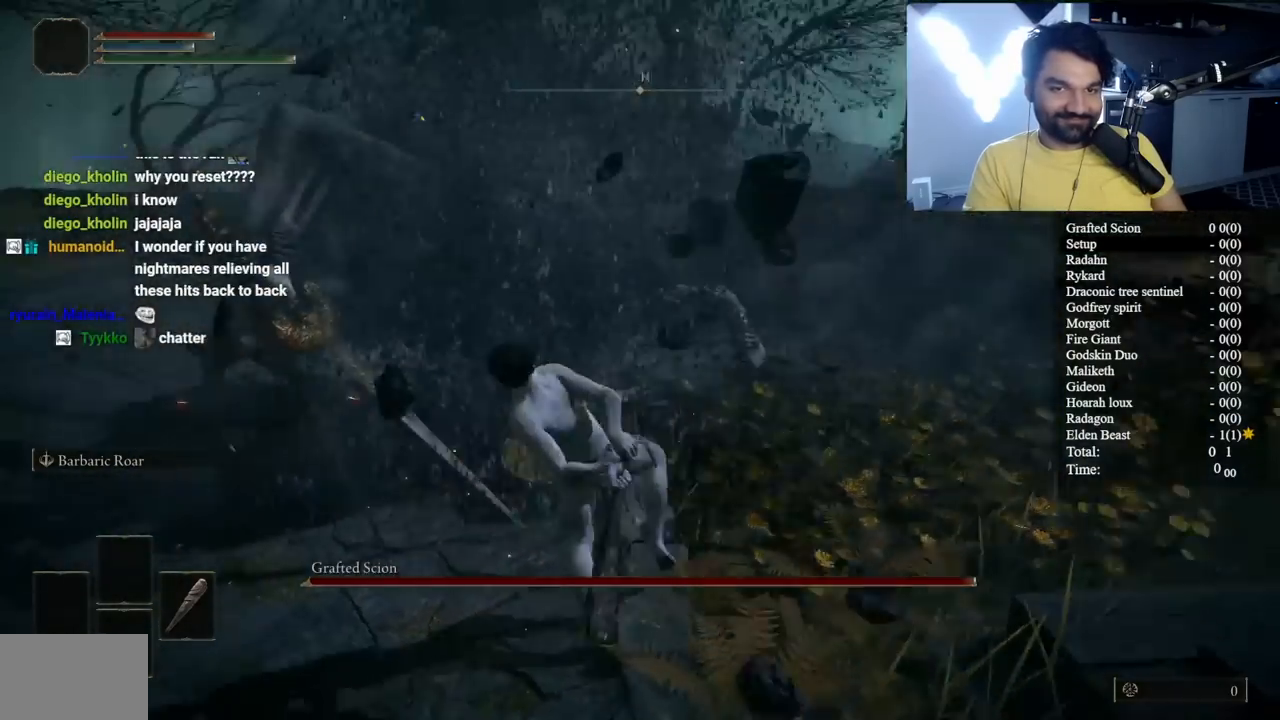
{"buttons": [], "left_stick": "down", "right_stick": "center", "events": [[117, "right_stick", "center"], [133, "left_stick", "up"], [250, "left_stick", "center"], [267, "R2", "up"], [300, "R3", "down"], [333, "left_stick", "down"], [417, "R3", "up"]]}
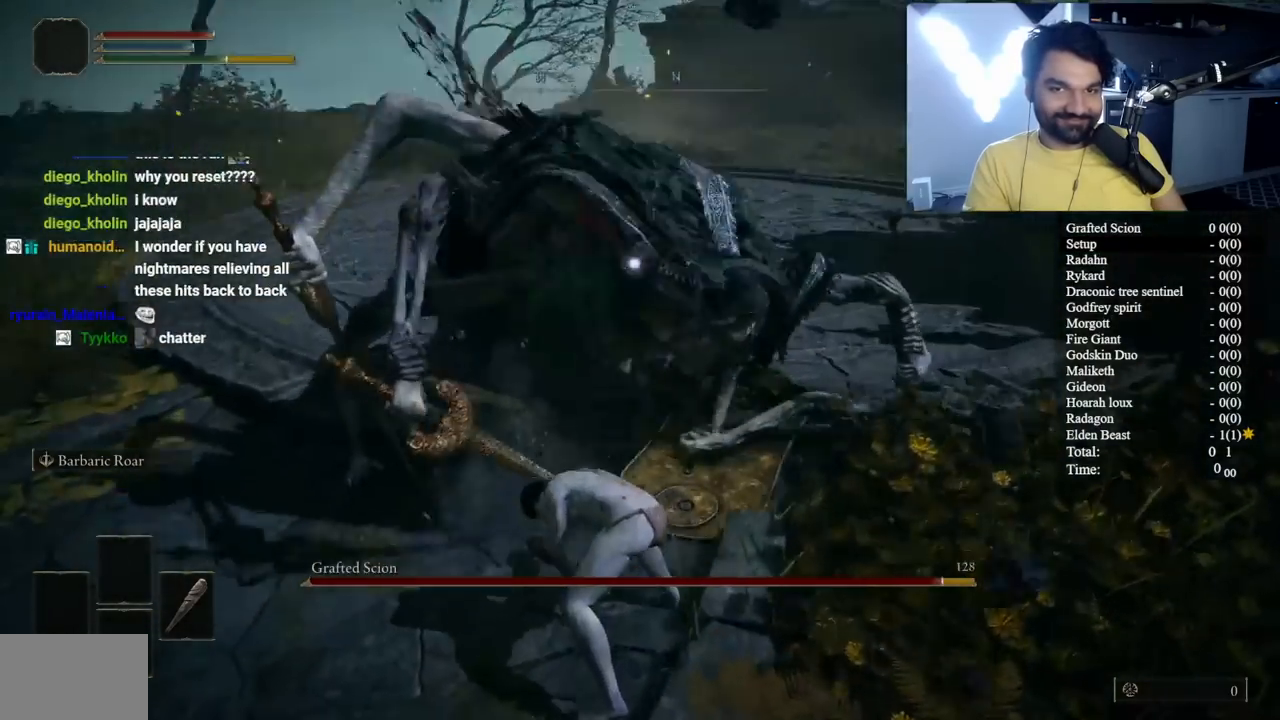
{"buttons": [], "left_stick": "down", "right_stick": "center", "events": [[150, "B", "down"], [317, "B", "up"]]}
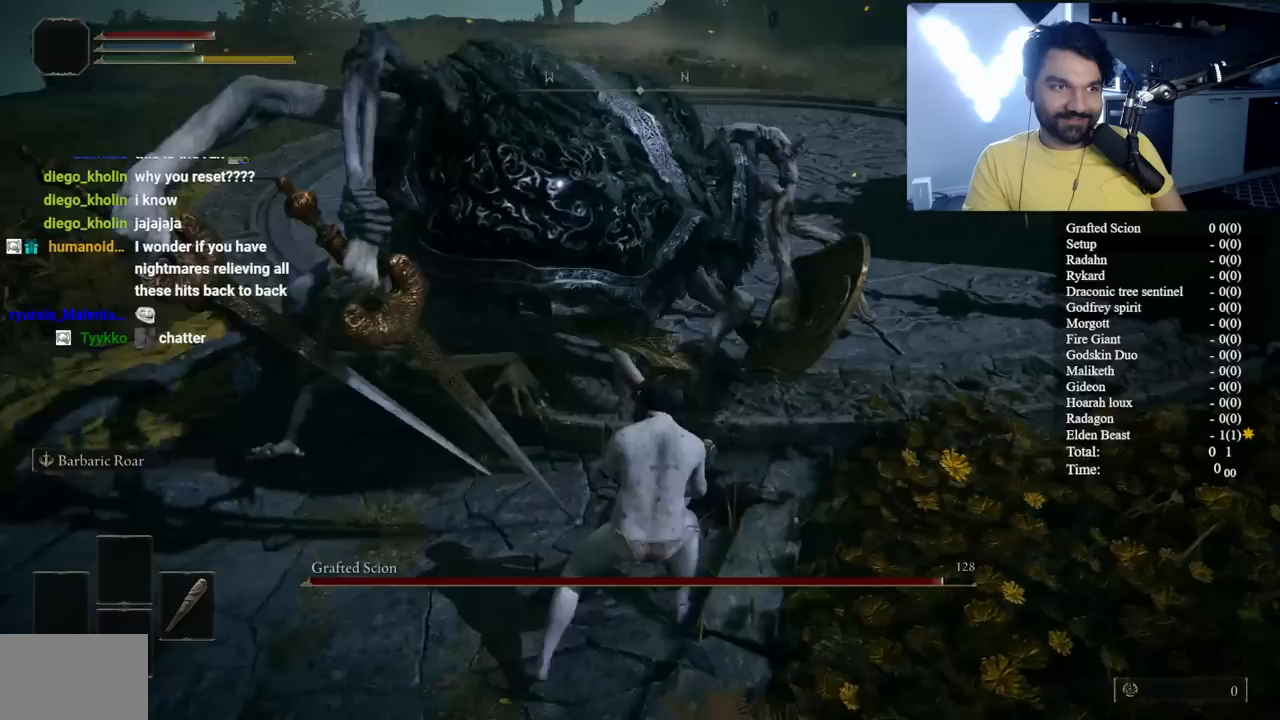
{"buttons": ["B"], "left_stick": "down", "right_stick": "center", "events": [[483, "B", "down"]]}
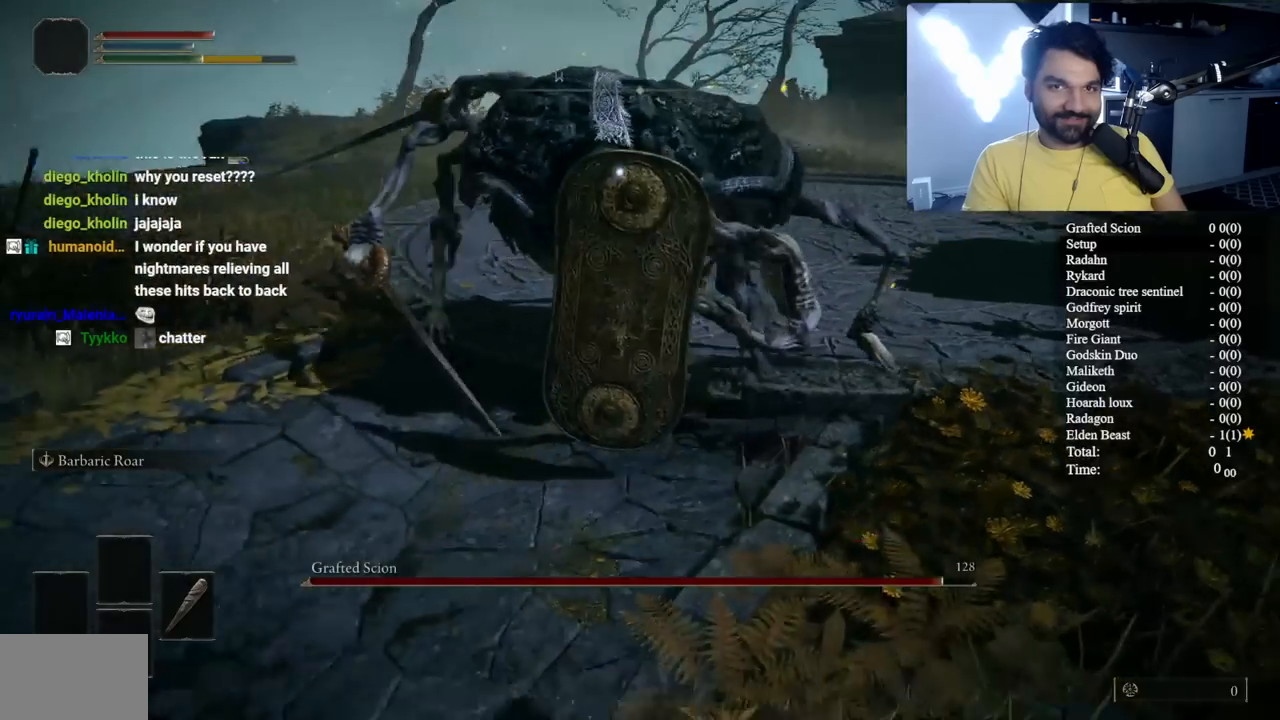
{"buttons": ["B"], "left_stick": "up-left", "right_stick": "center", "events": [[267, "left_stick", "down-left"], [450, "left_stick", "up-left"]]}
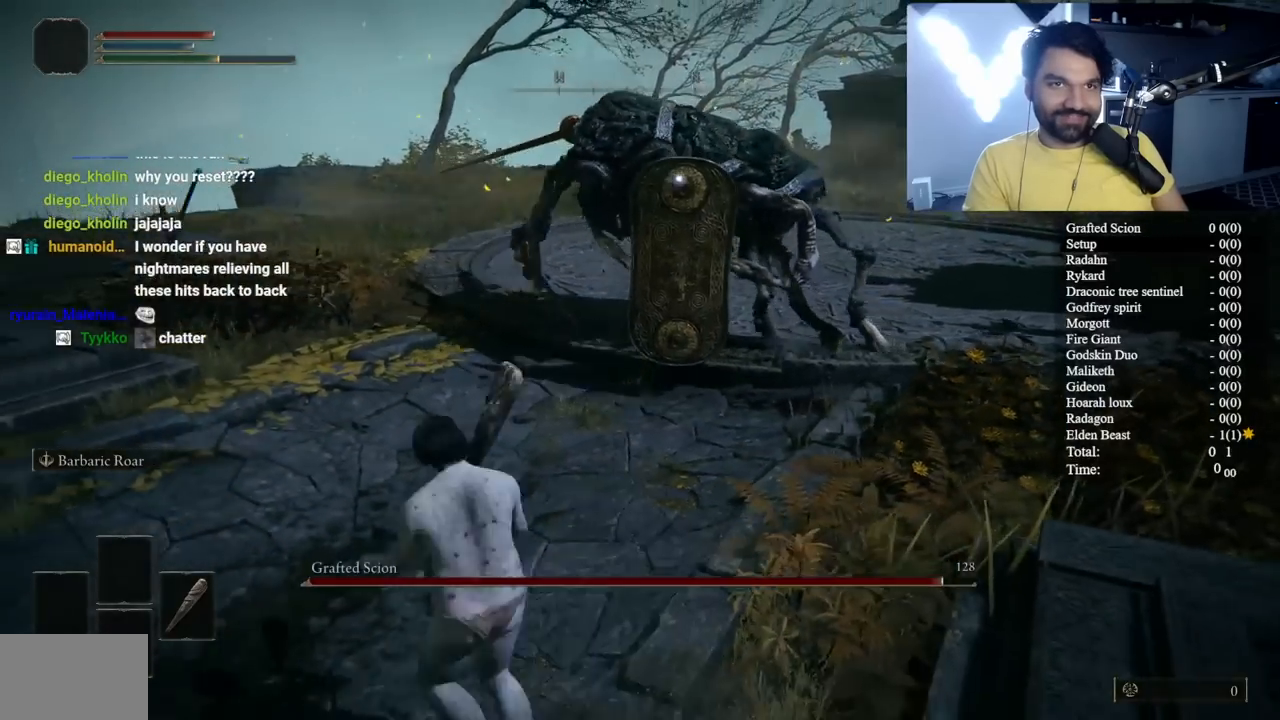
{"buttons": ["B"], "left_stick": "left", "right_stick": "center", "events": [[33, "left_stick", "up"], [500, "left_stick", "left"]]}
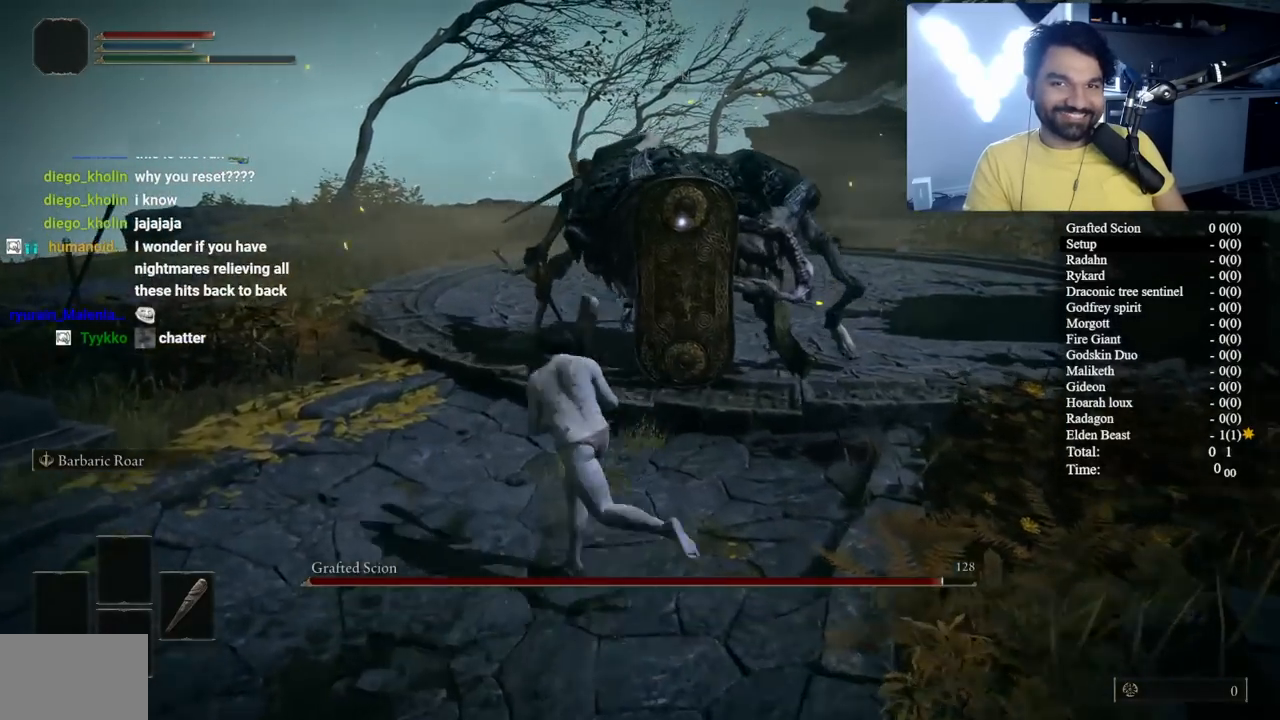
{"buttons": [], "left_stick": "down", "right_stick": "center", "events": [[83, "left_stick", "down-left"], [317, "left_stick", "down"], [433, "B", "up"]]}
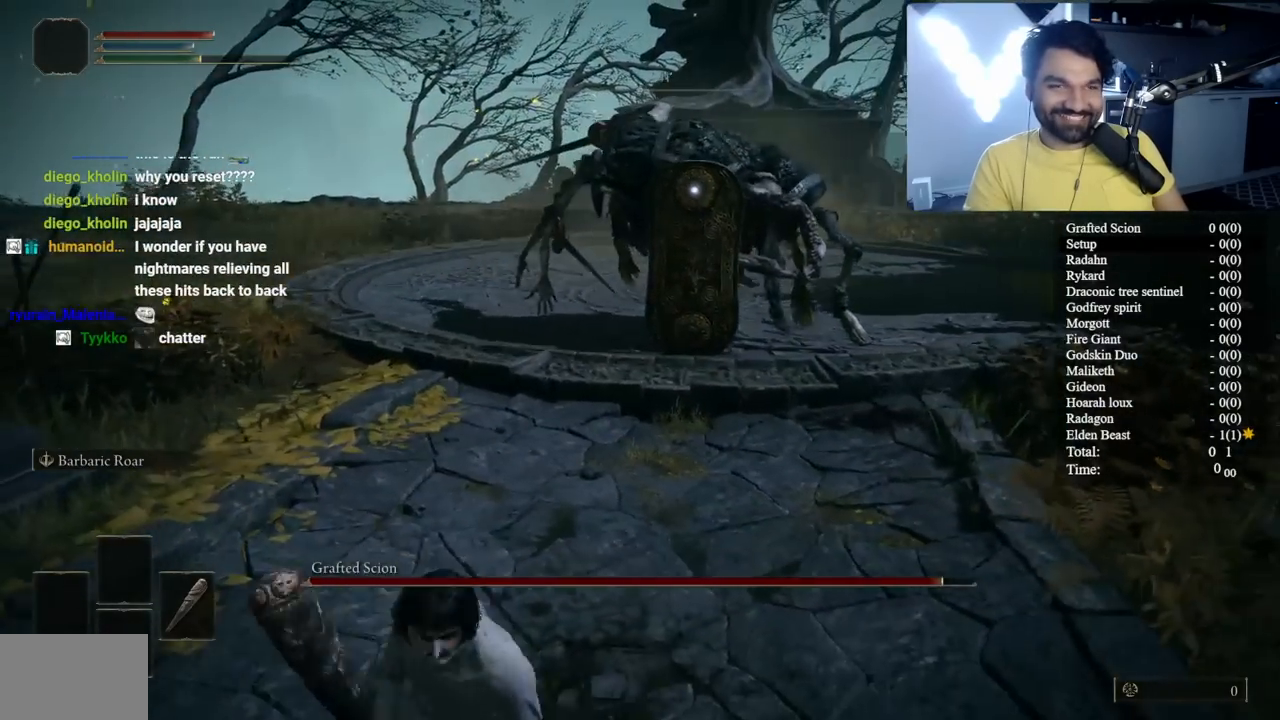
{"buttons": [], "left_stick": "up", "right_stick": "center", "events": [[317, "left_stick", "right"], [483, "left_stick", "up"]]}
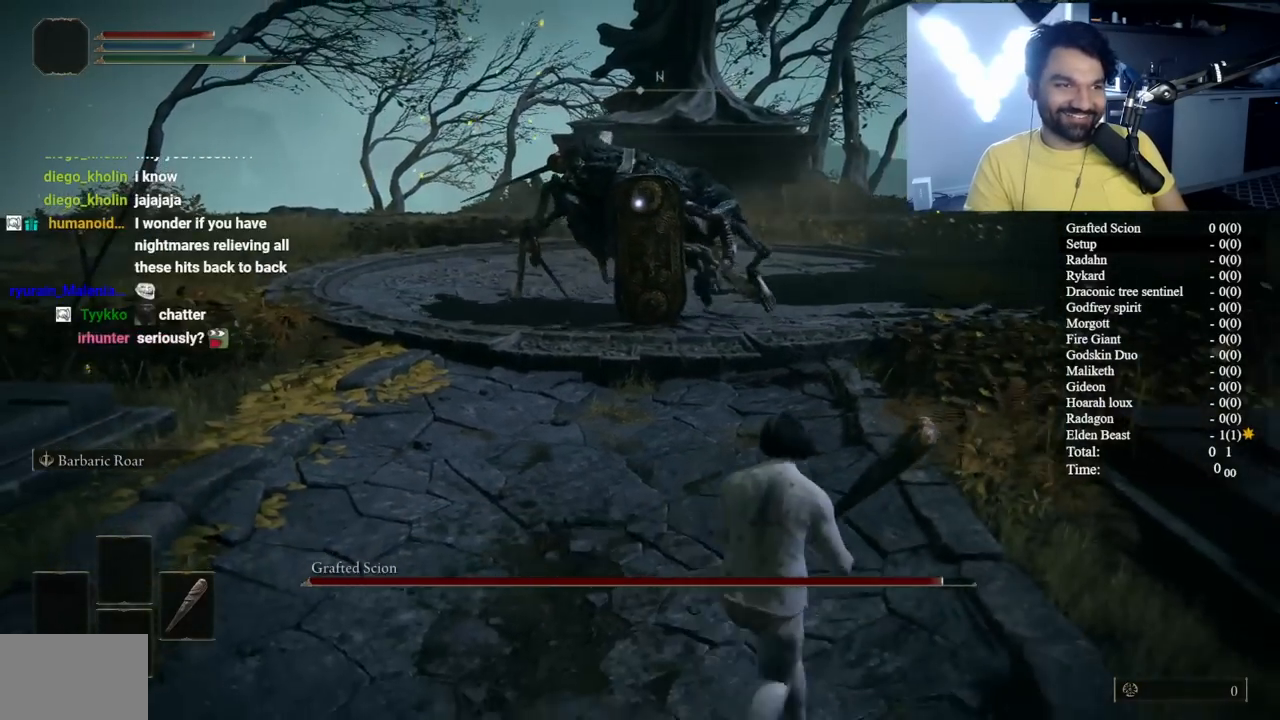
{"buttons": [], "left_stick": "up-left", "right_stick": "center", "events": [[483, "left_stick", "up-left"]]}
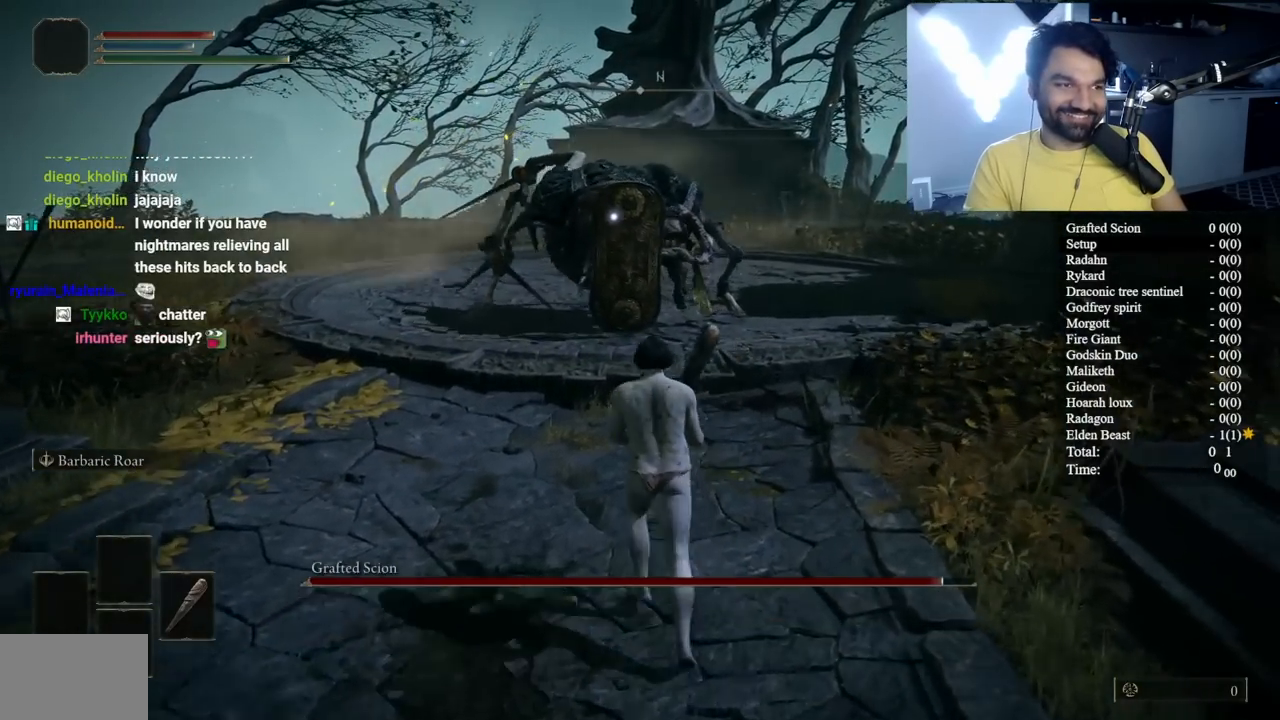
{"buttons": [], "left_stick": "right", "right_stick": "center", "events": [[217, "left_stick", "down-left"], [300, "left_stick", "down"], [467, "left_stick", "right"]]}
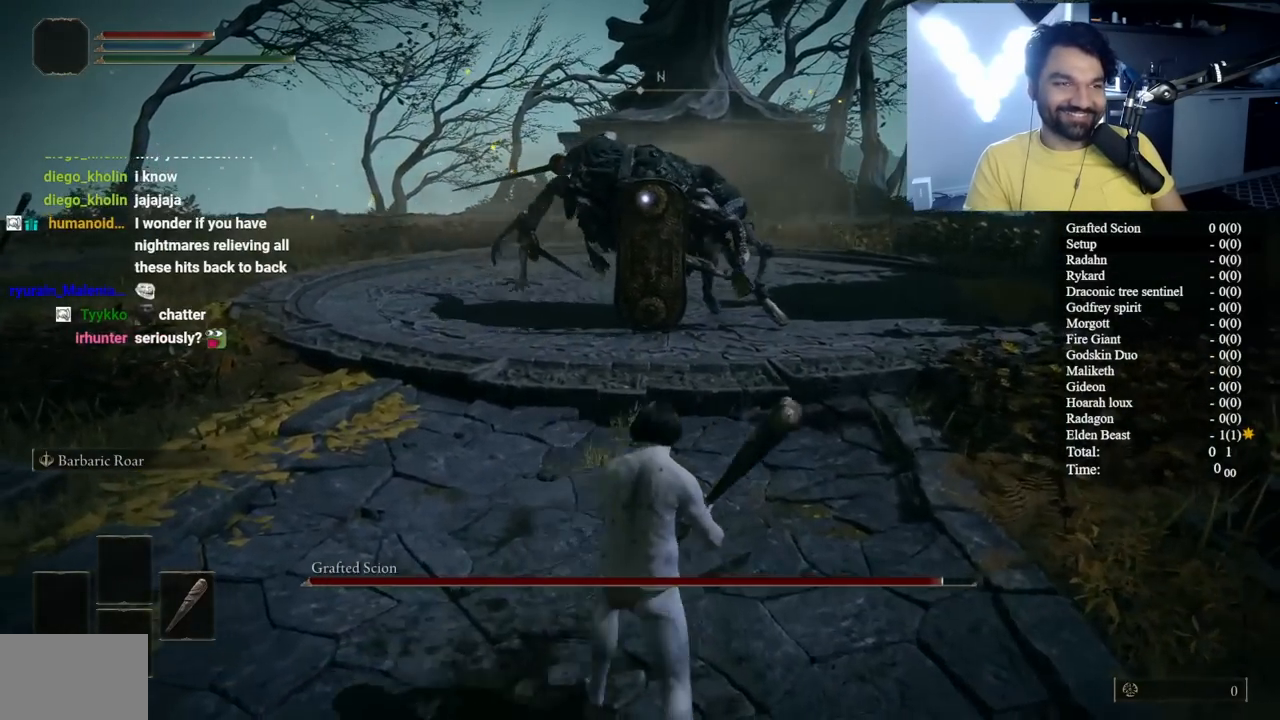
{"buttons": [], "left_stick": "up", "right_stick": "center", "events": [[67, "left_stick", "up-right"], [250, "left_stick", "up"]]}
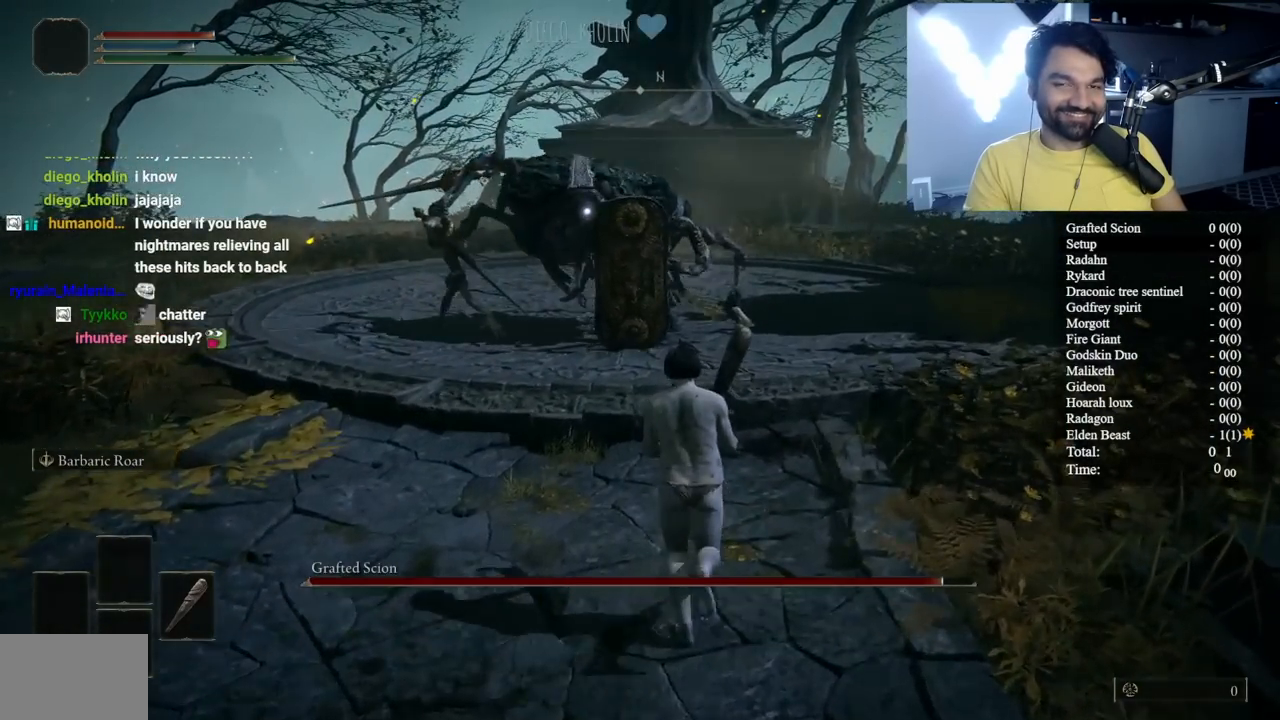
{"buttons": [], "left_stick": "down", "right_stick": "center", "events": [[133, "left_stick", "up-left"], [317, "left_stick", "down-left"], [400, "left_stick", "down"]]}
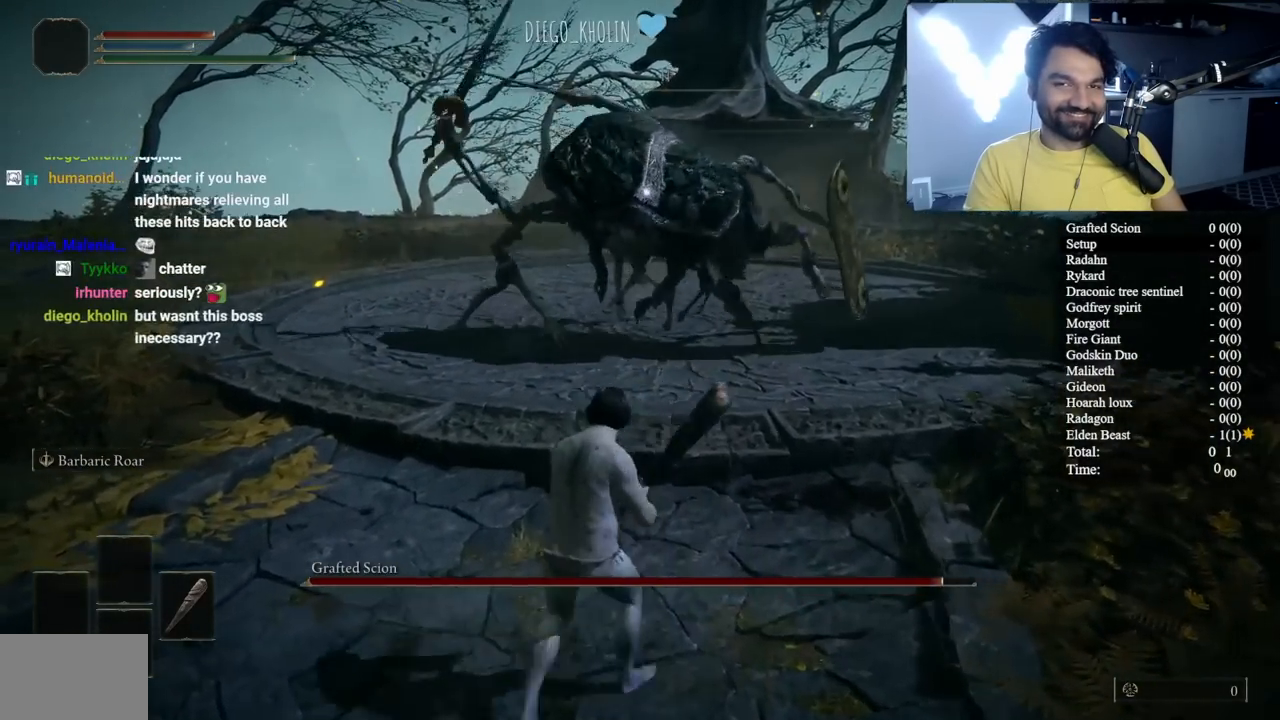
{"buttons": [], "left_stick": "down", "right_stick": "center", "events": []}
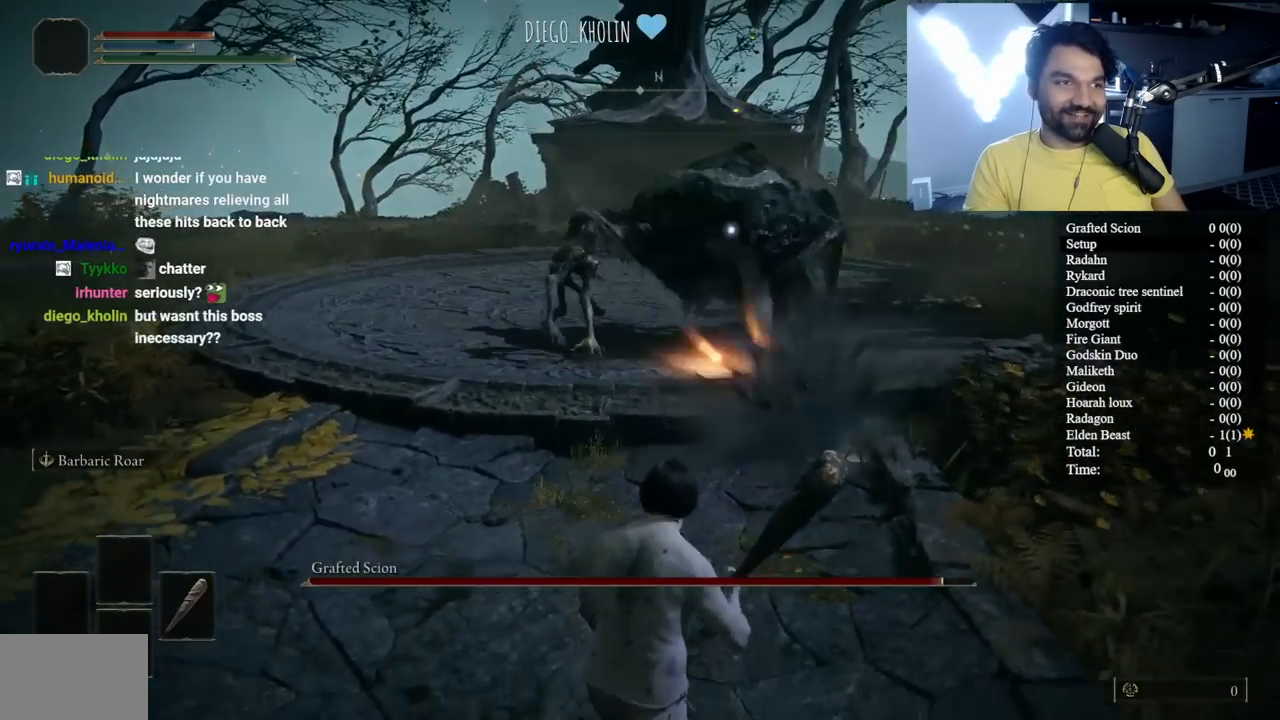
{"buttons": [], "left_stick": "down", "right_stick": "center", "events": [[17, "left_stick", "center"], [150, "left_stick", "down-left"], [300, "left_stick", "down"]]}
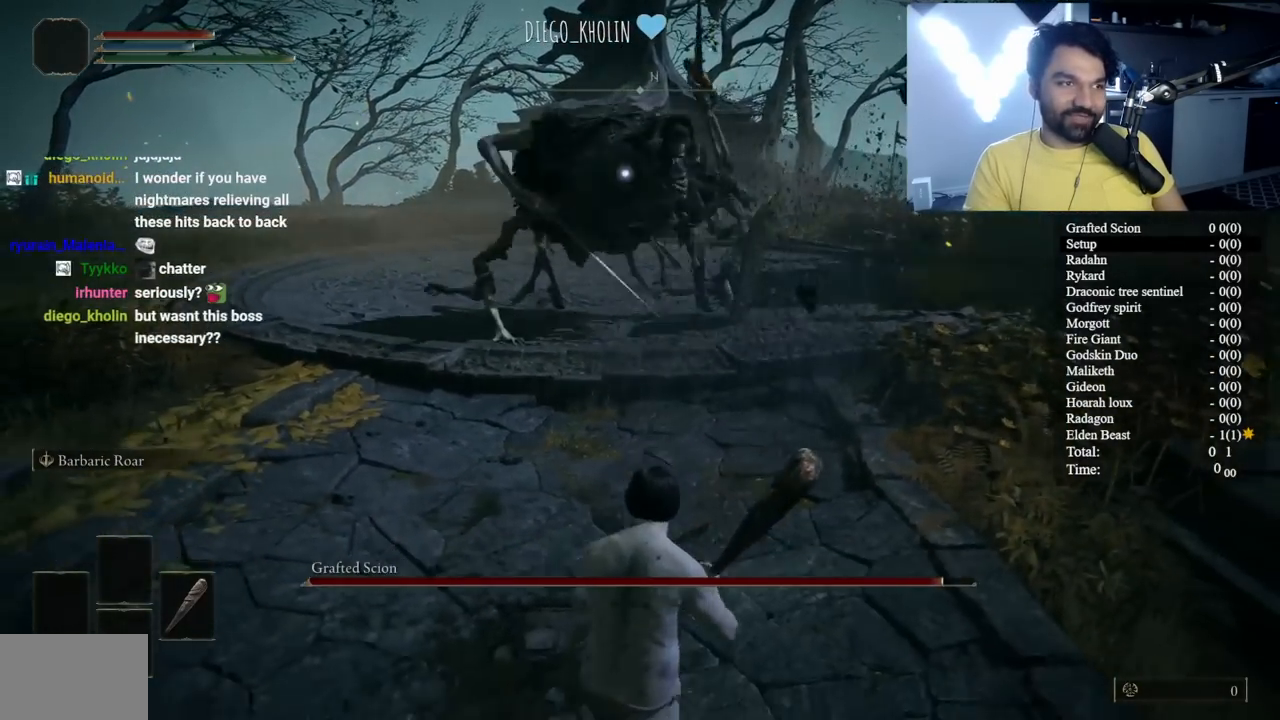
{"buttons": [], "left_stick": "up-right", "right_stick": "center", "events": [[350, "left_stick", "right"], [433, "left_stick", "up-right"]]}
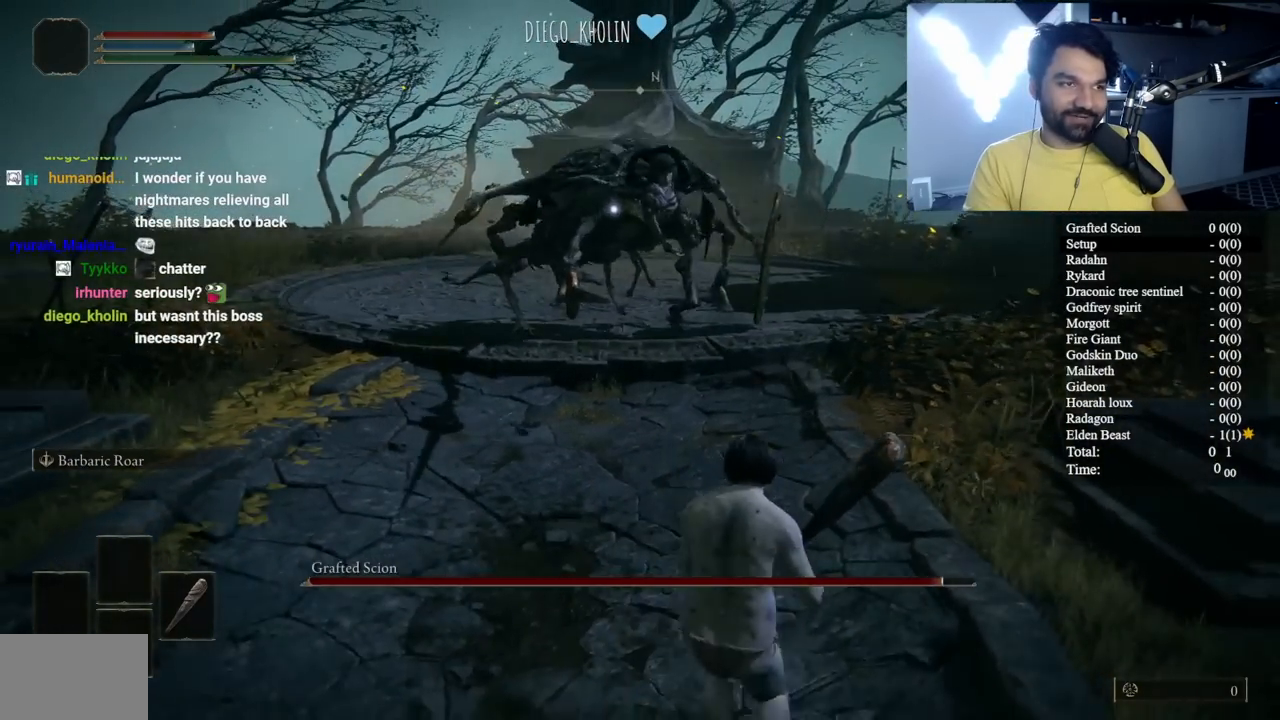
{"buttons": [], "left_stick": "down", "right_stick": "center", "events": [[100, "left_stick", "up"], [383, "left_stick", "left"], [467, "left_stick", "down"]]}
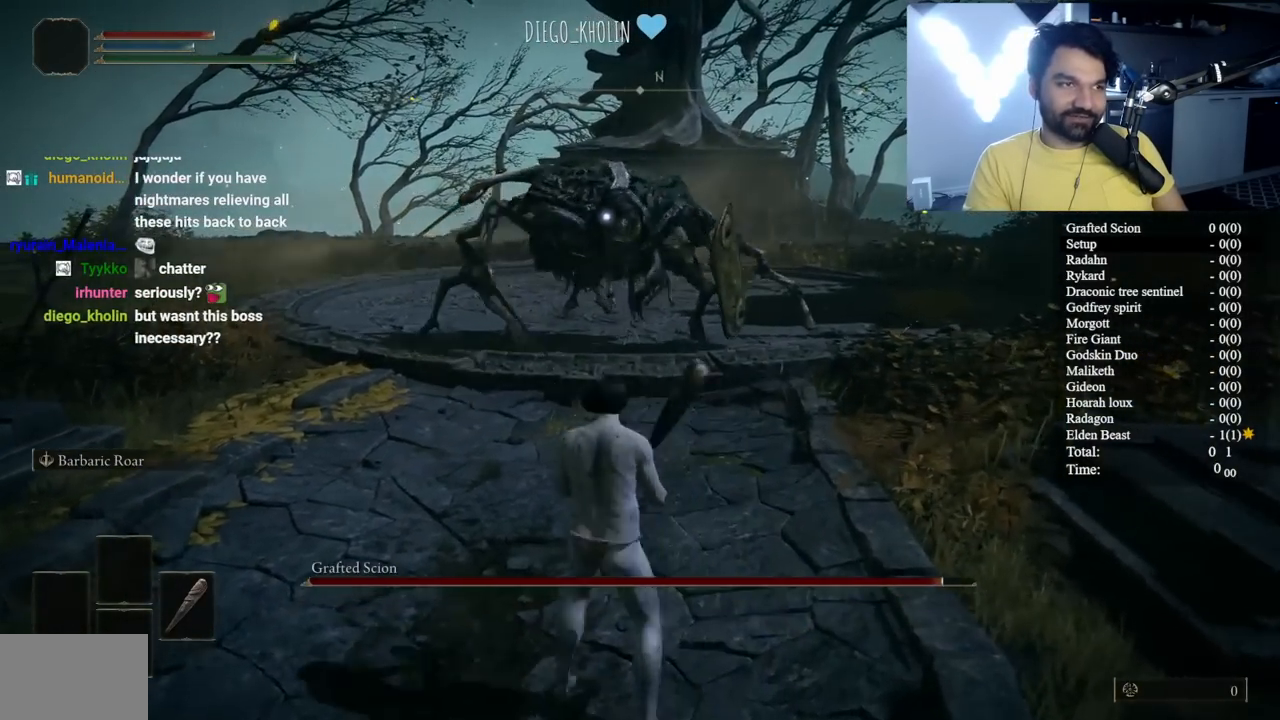
{"buttons": [], "left_stick": "down", "right_stick": "center", "events": []}
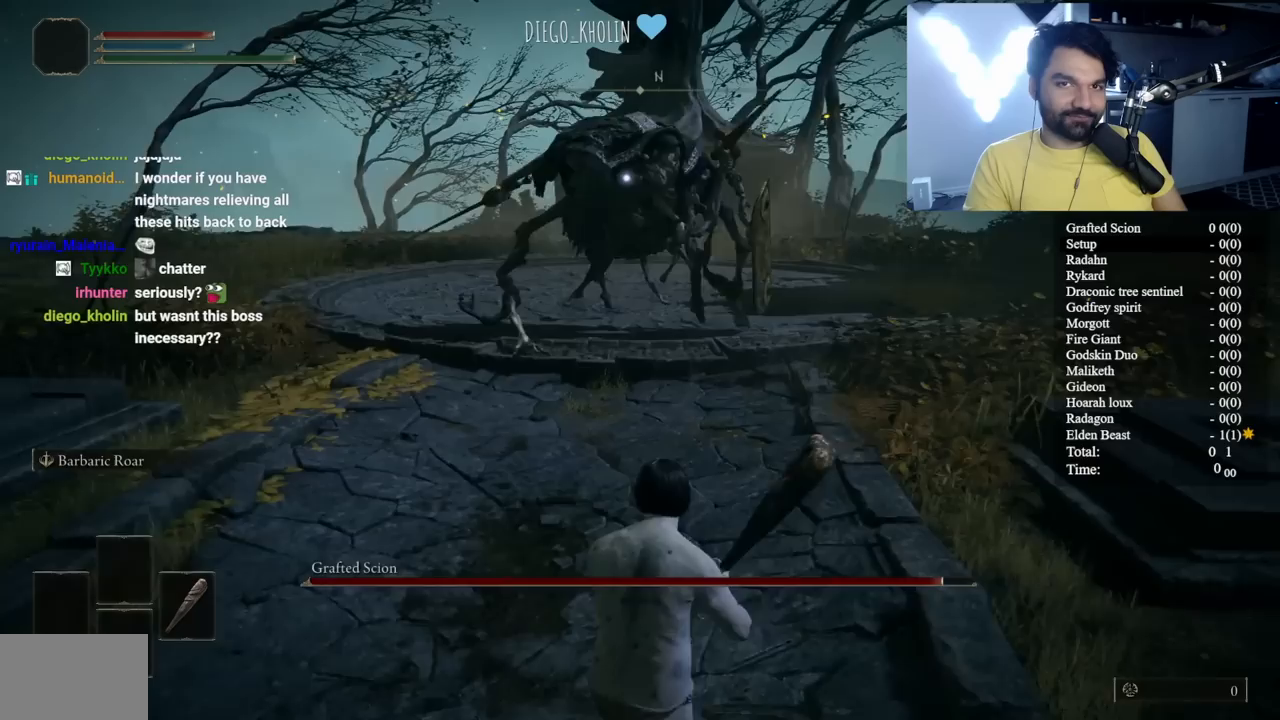
{"buttons": [], "left_stick": "up", "right_stick": "center", "events": [[133, "left_stick", "right"], [200, "left_stick", "up-right"], [383, "left_stick", "up"]]}
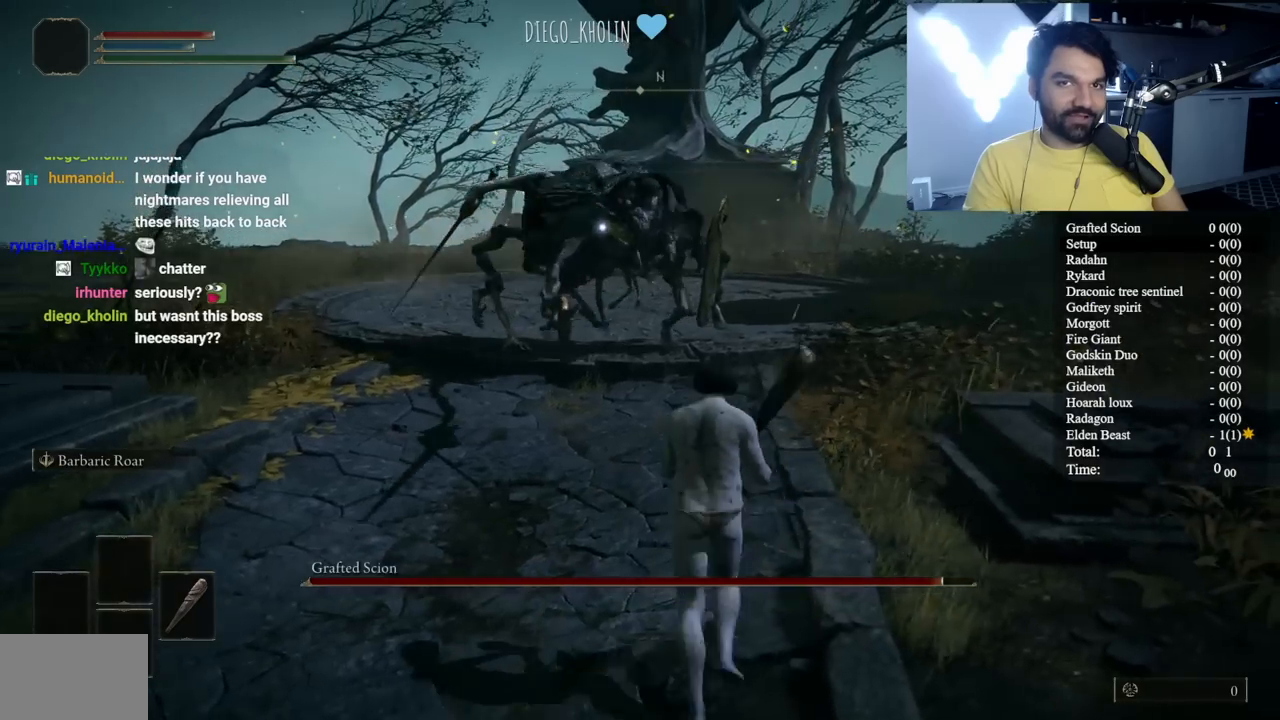
{"buttons": [], "left_stick": "down", "right_stick": "center", "events": [[117, "left_stick", "left"], [217, "left_stick", "down"]]}
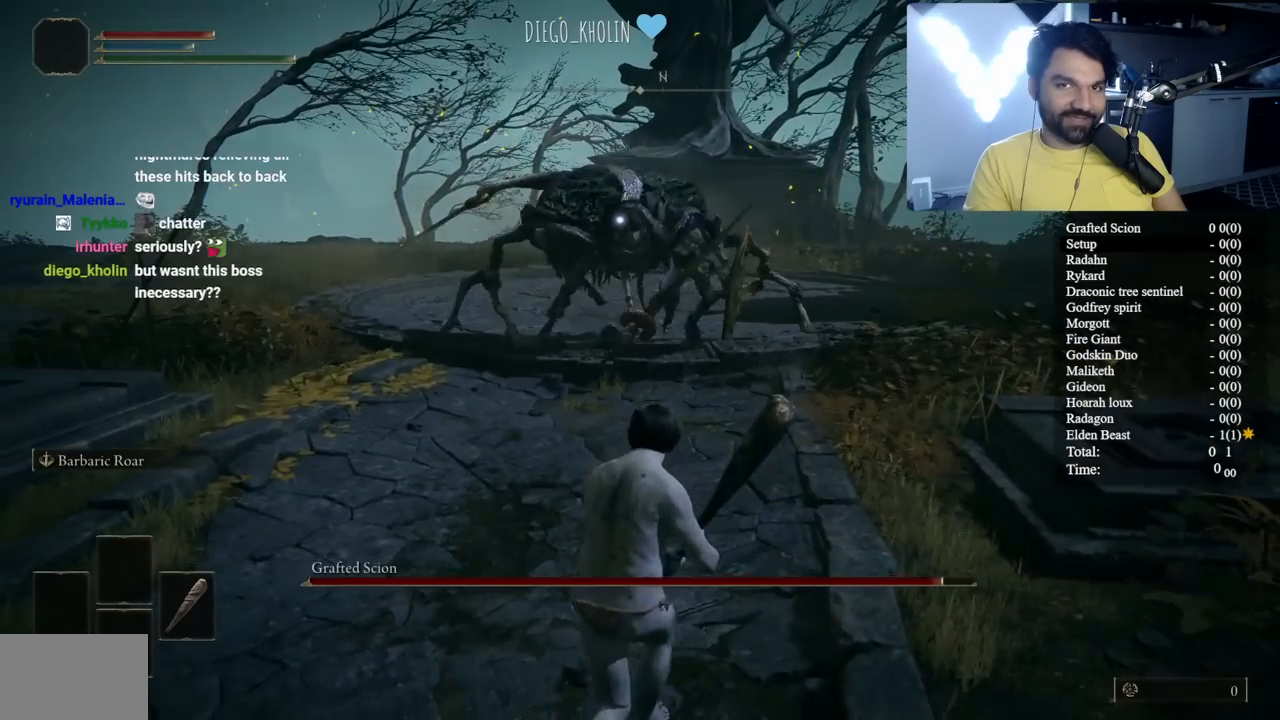
{"buttons": [], "left_stick": "down", "right_stick": "center", "events": []}
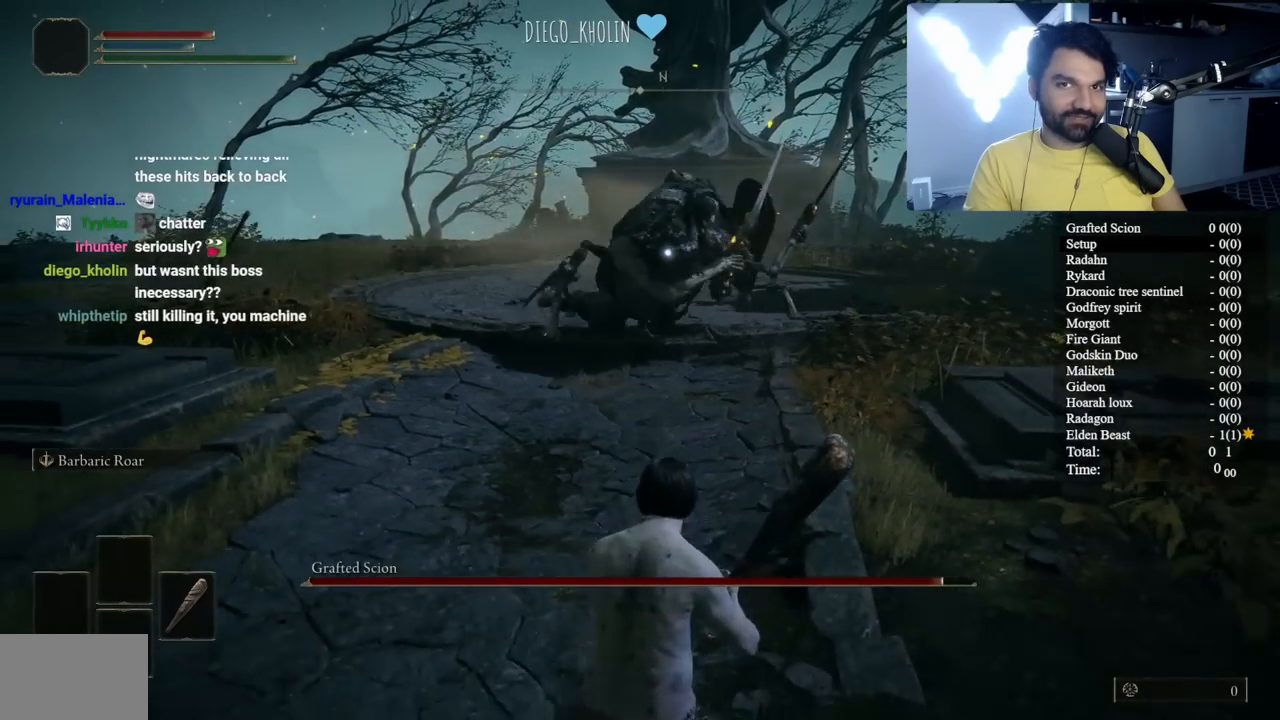
{"buttons": [], "left_stick": "left", "right_stick": "center", "events": [[133, "left_stick", "down-left"], [267, "left_stick", "left"]]}